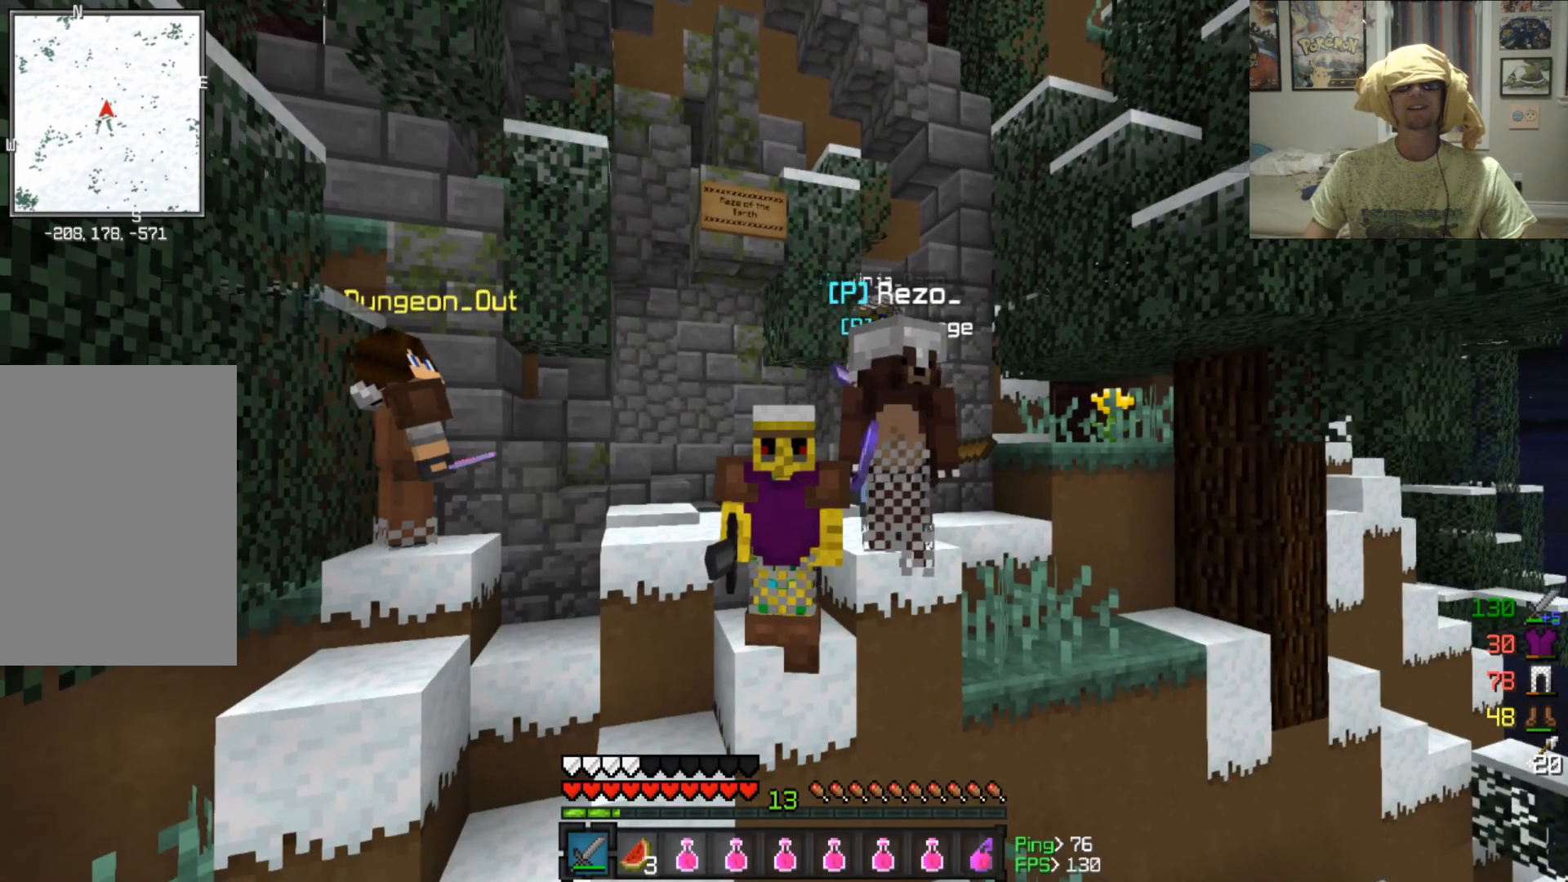
Gameplay with keyboard and mouse; each line is a JSON object with the keys and mouse buttons held at the frame after it. "events" lists presses ("down") and releases ("up") of "a", "d", "s", "w", "mouse_left" and "mouse_right" between this image and that frame as [ms after this image, input, new state], when the widget could be followed in between. "mouse_left", "mouse_right" = the "left", "right" buttons of the "mouse" list. No other keys are recorded. Fast repeated clicks can show as one long hold. Mouse movement is not recorded.
{"keys": [], "mouse": [], "events": []}
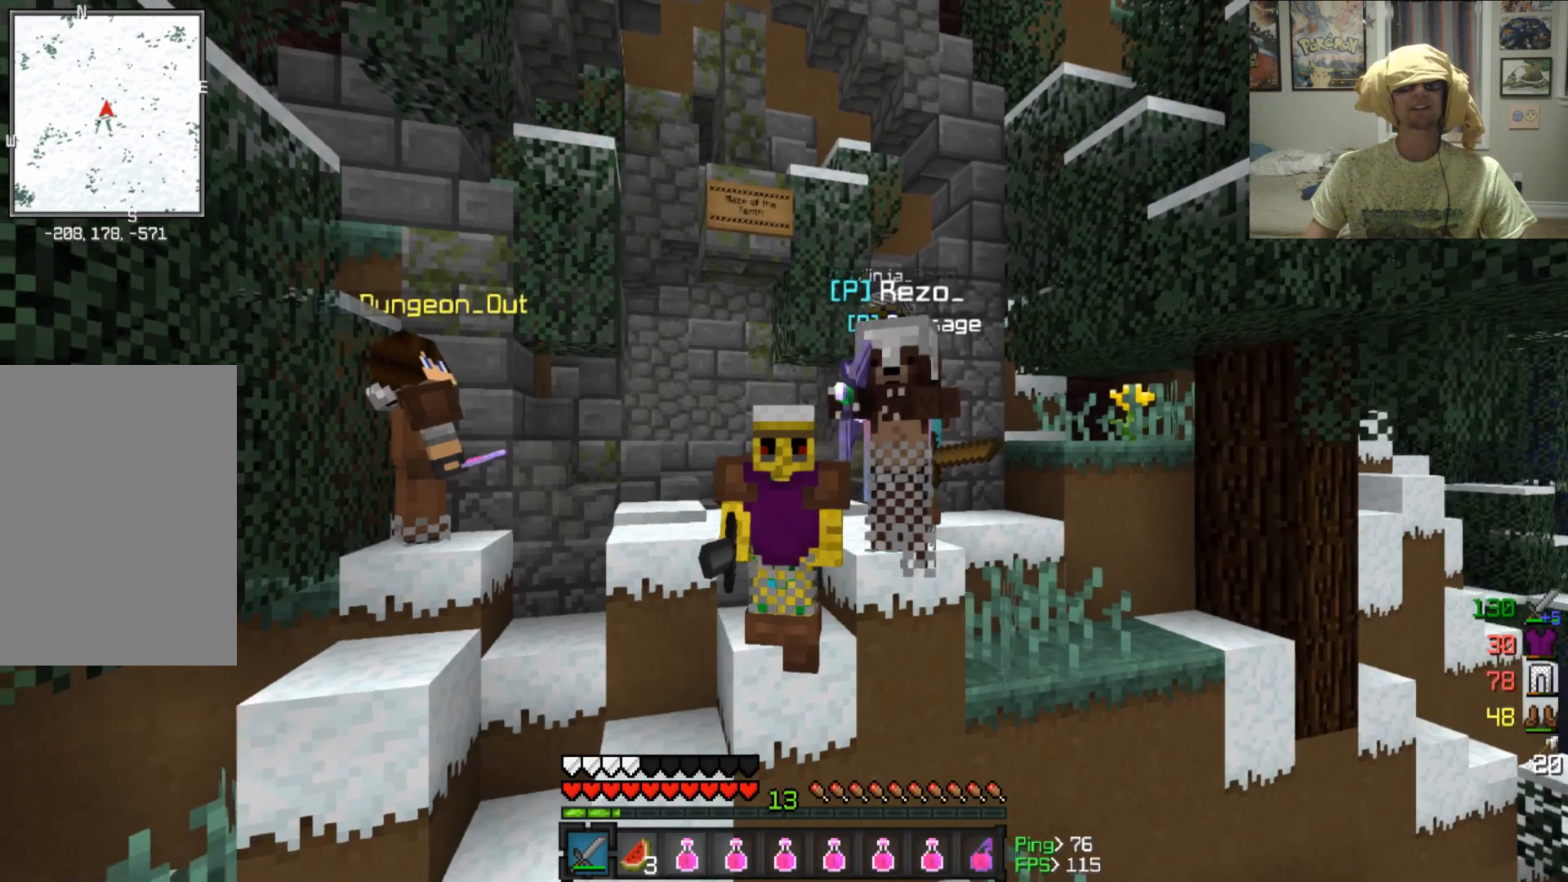
{"keys": [], "mouse": [], "events": []}
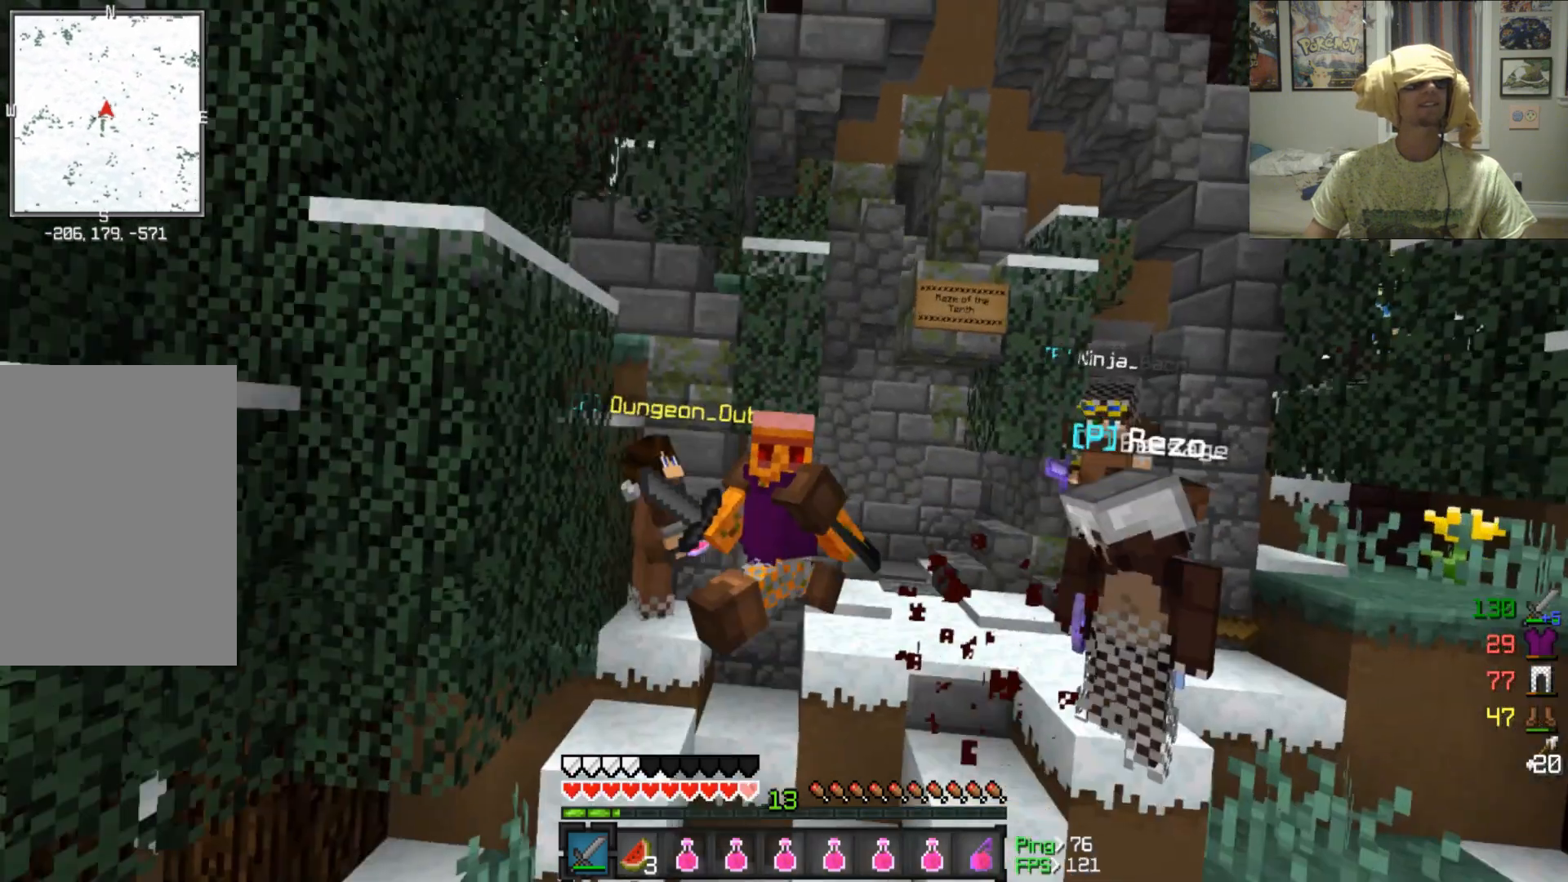
{"keys": [], "mouse": [], "events": []}
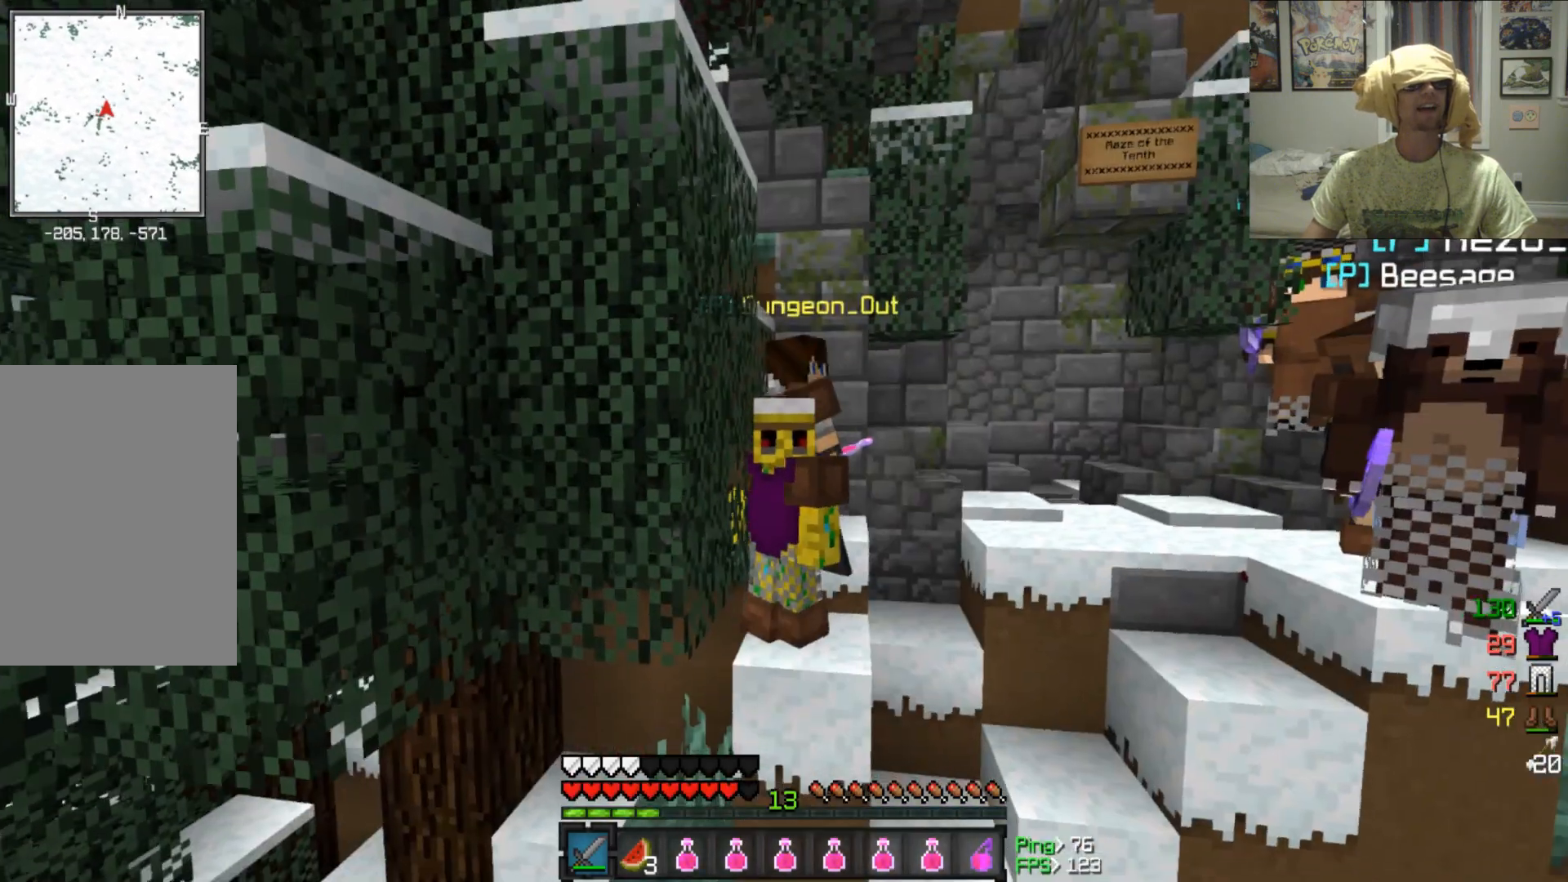
{"keys": [], "mouse": [], "events": []}
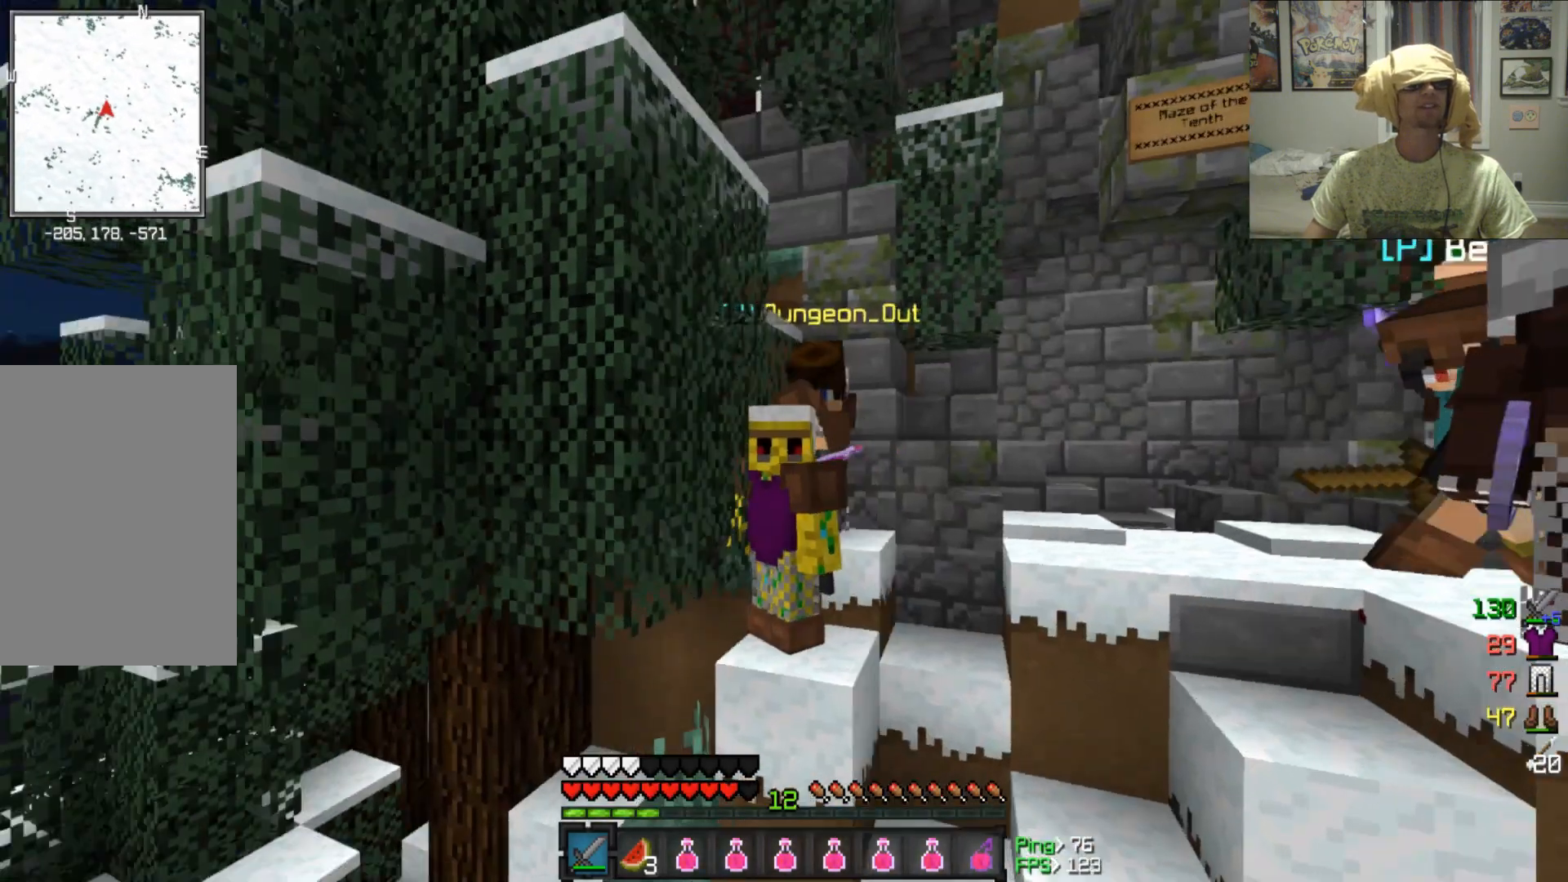
{"keys": [], "mouse": [], "events": []}
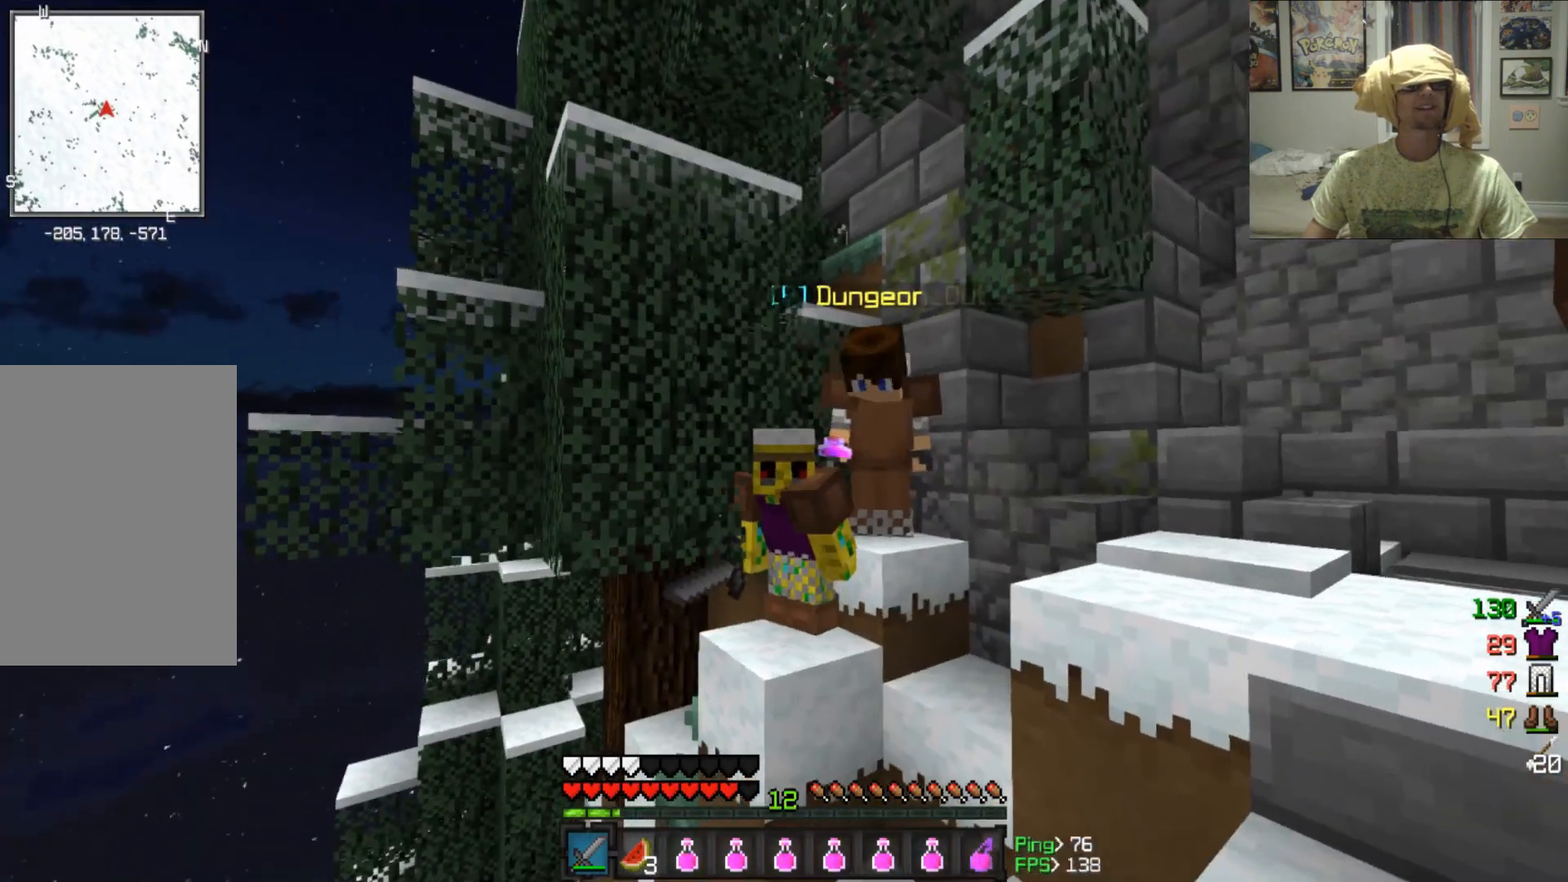
{"keys": [], "mouse": [], "events": []}
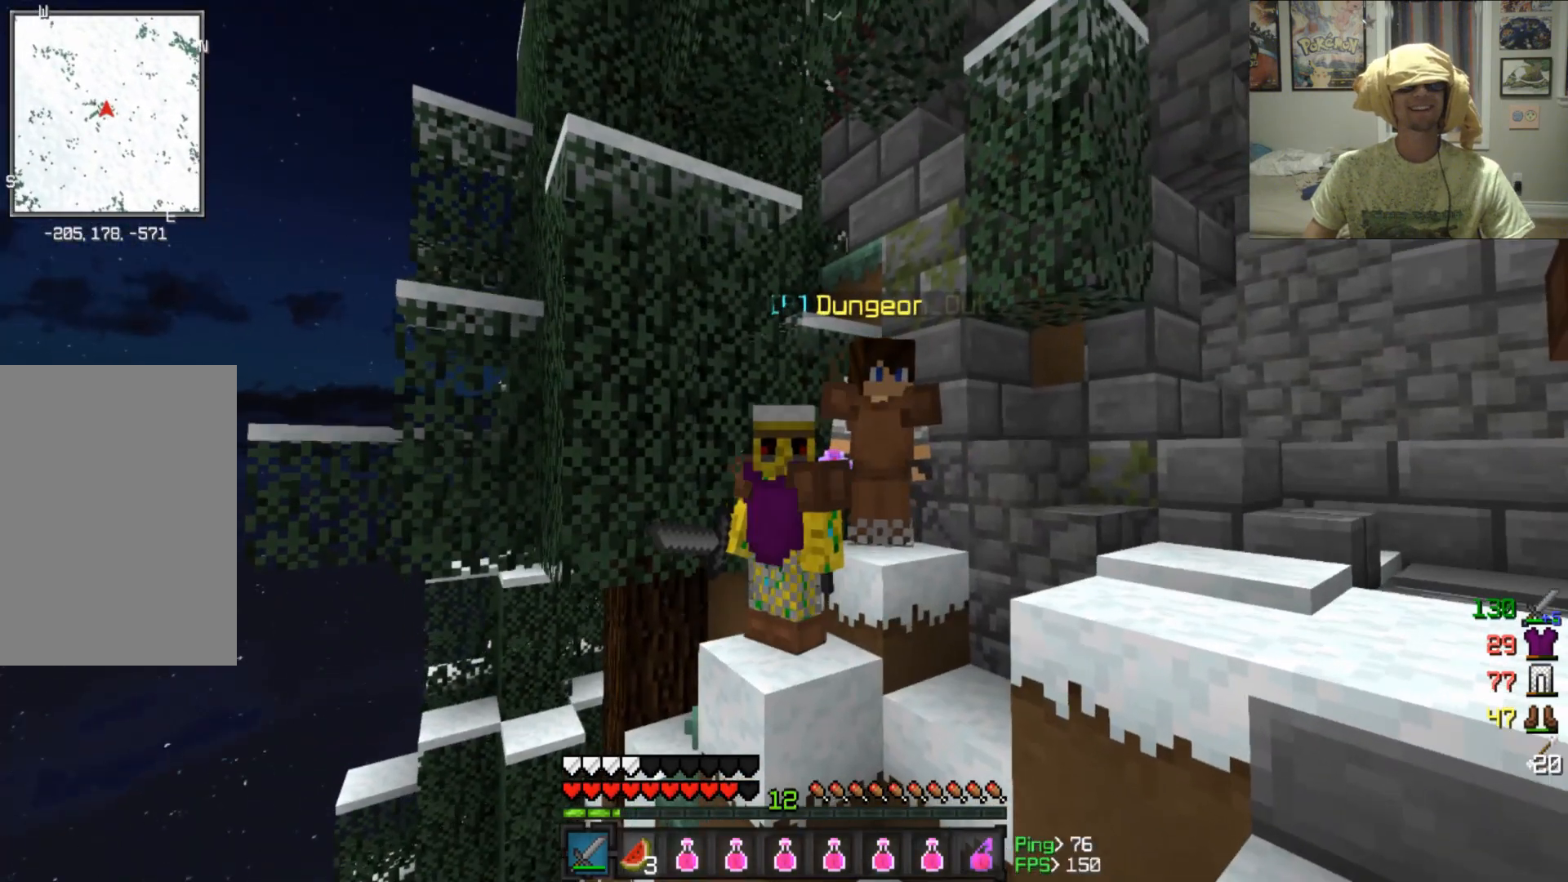
{"keys": [], "mouse": [], "events": []}
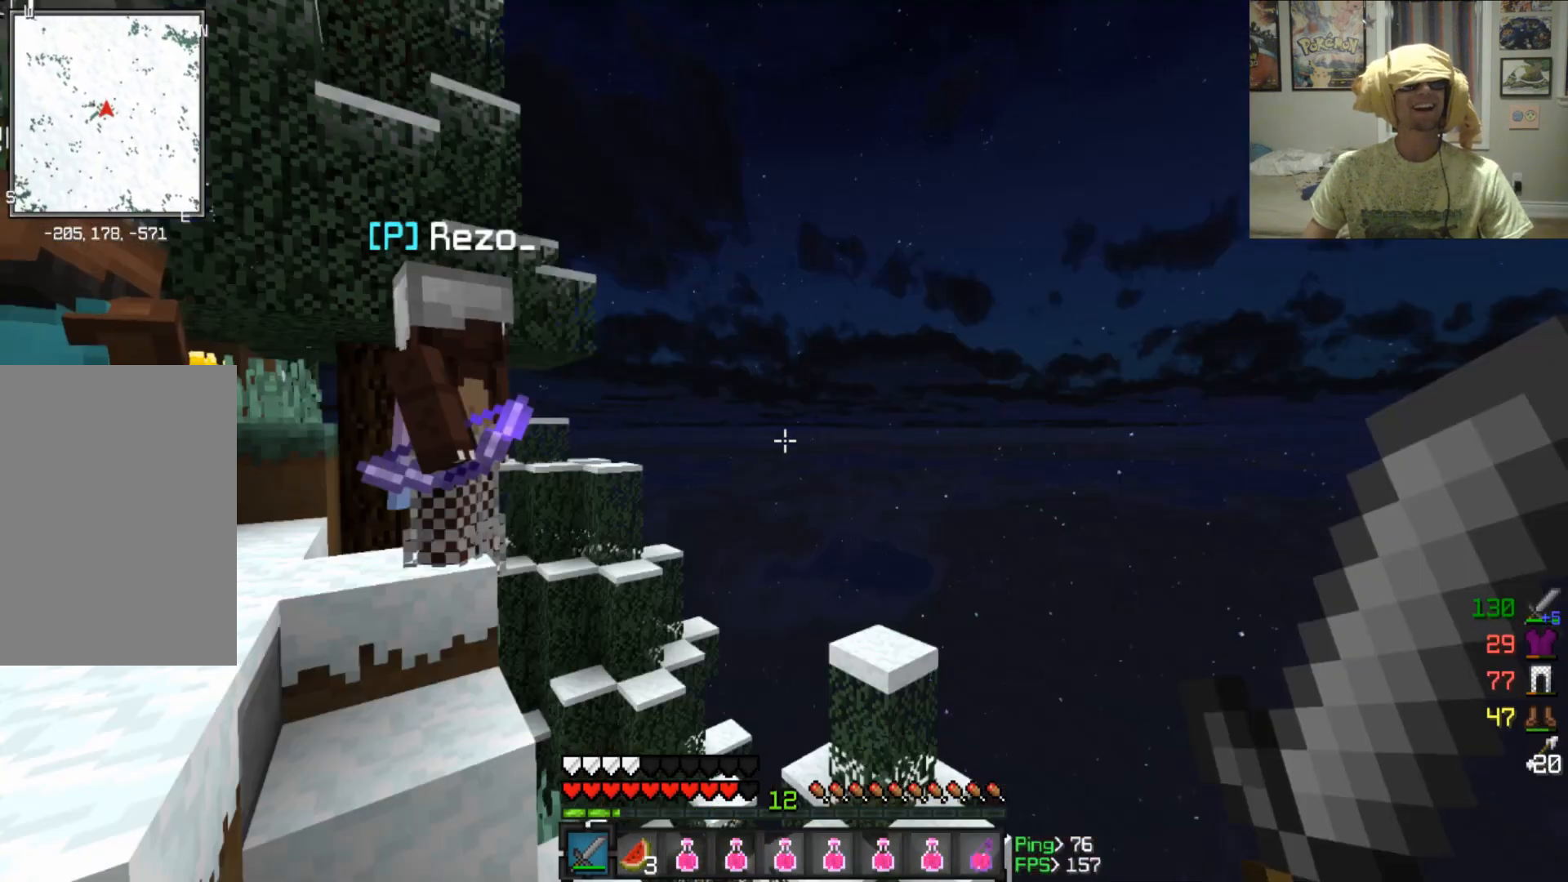
{"keys": [], "mouse": [], "events": []}
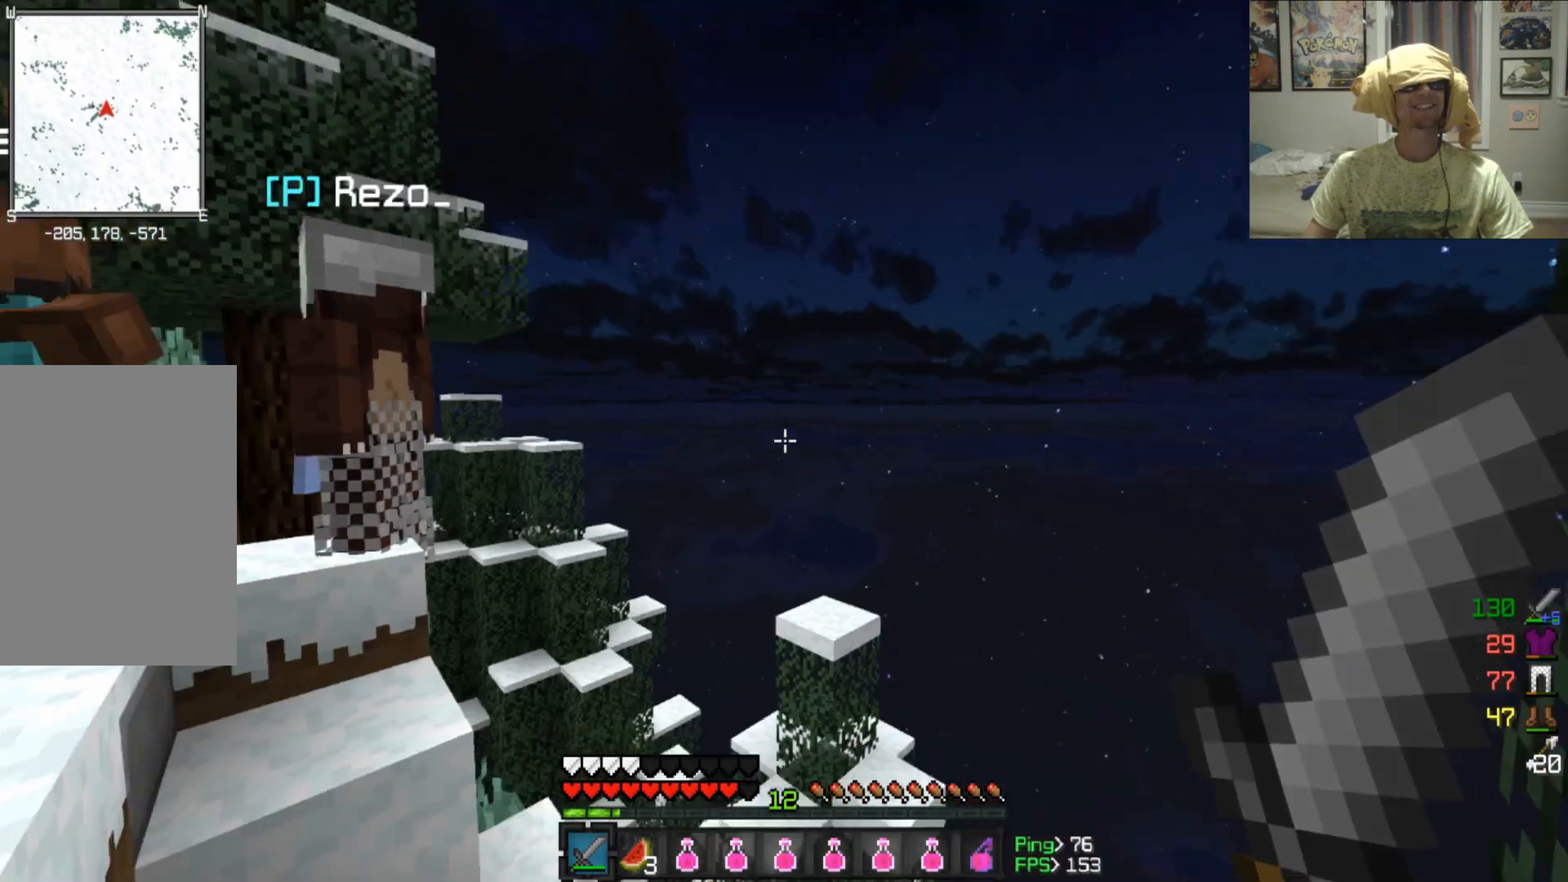
{"keys": [], "mouse": [], "events": []}
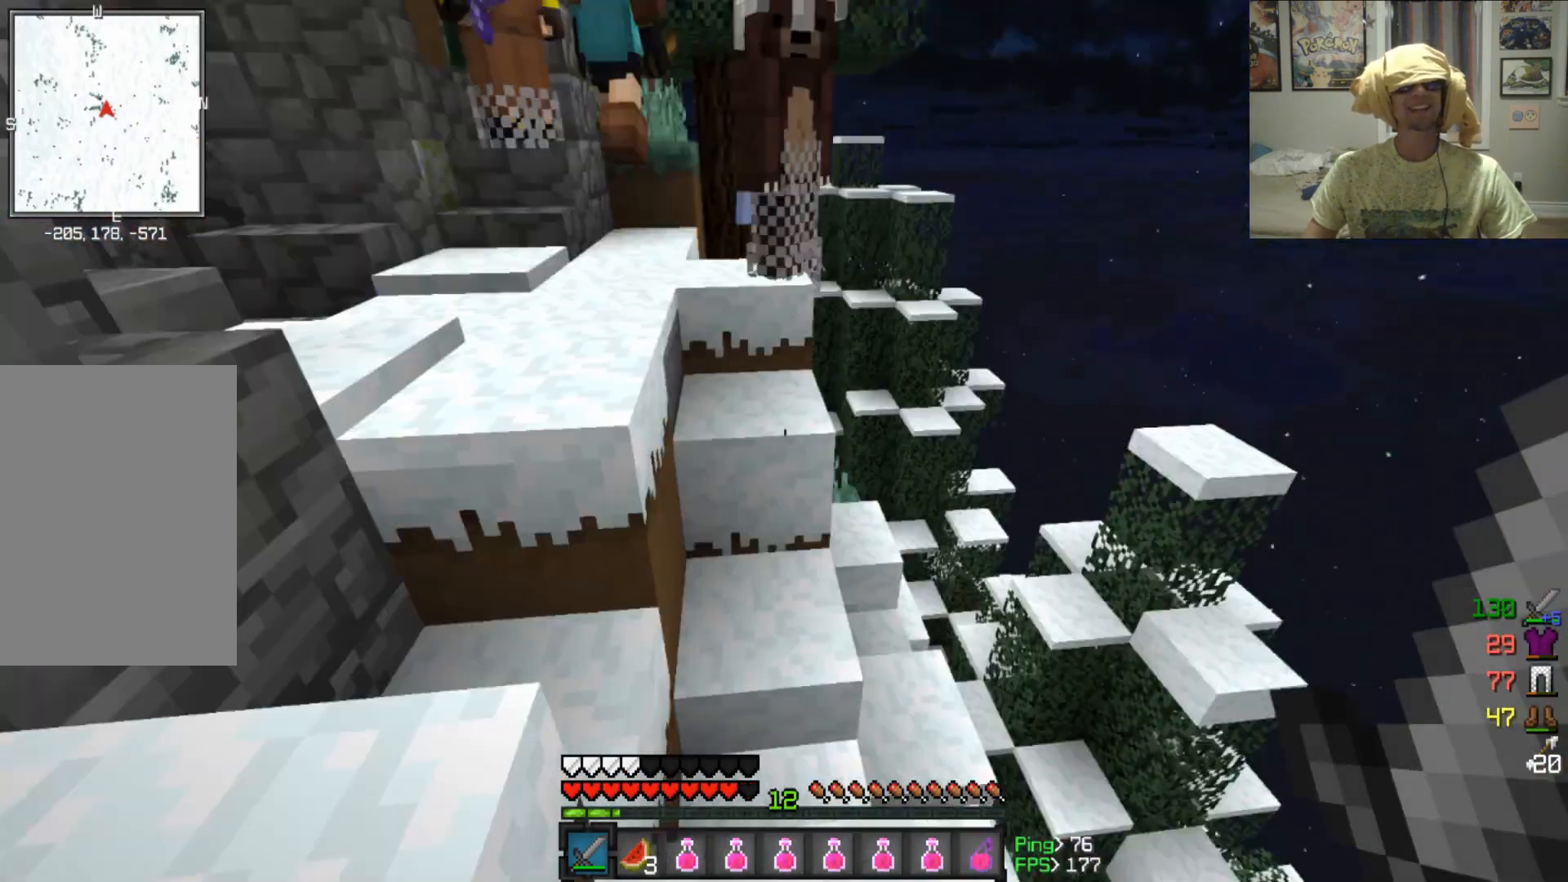
{"keys": ["w"], "mouse": [], "events": [[292, "w", "down"]]}
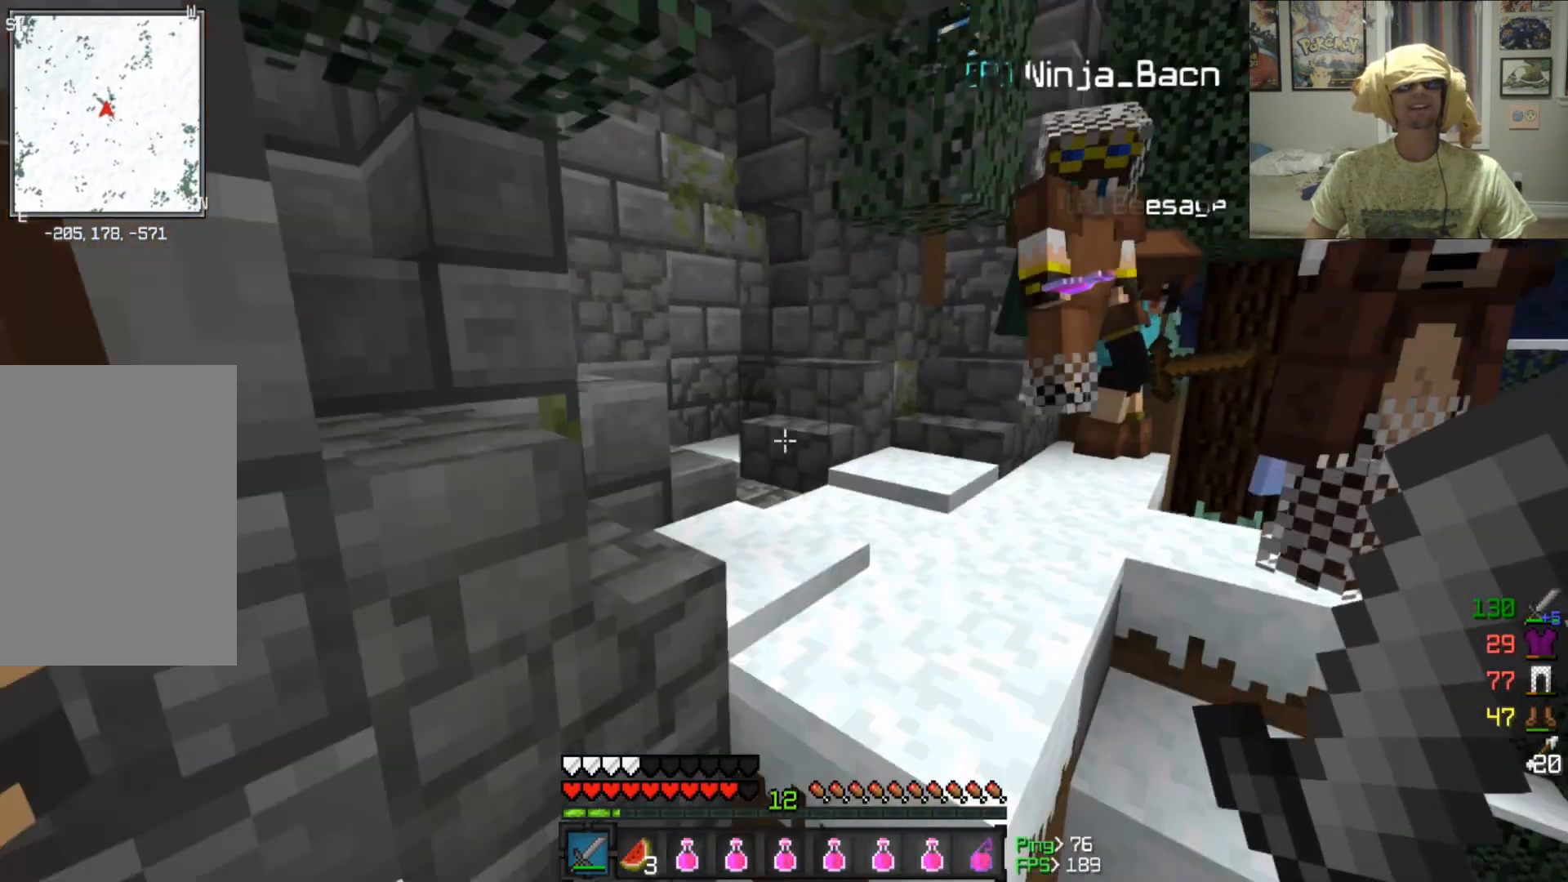
{"keys": ["w"], "mouse": [], "events": []}
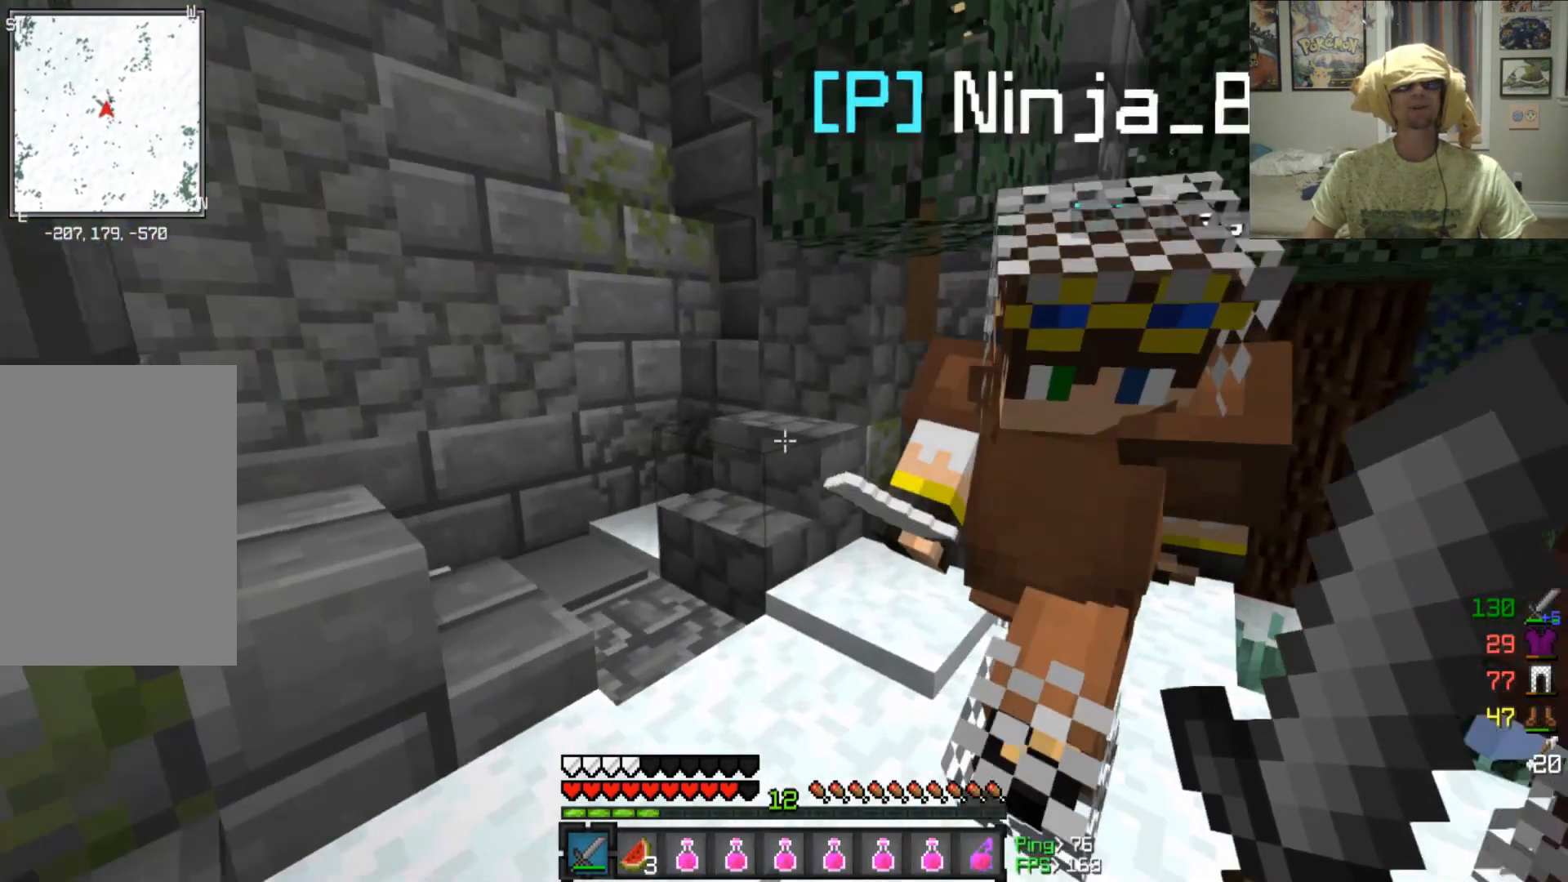
{"keys": [], "mouse": [], "events": [[83, "a", "down"], [292, "a", "up"], [292, "w", "up"]]}
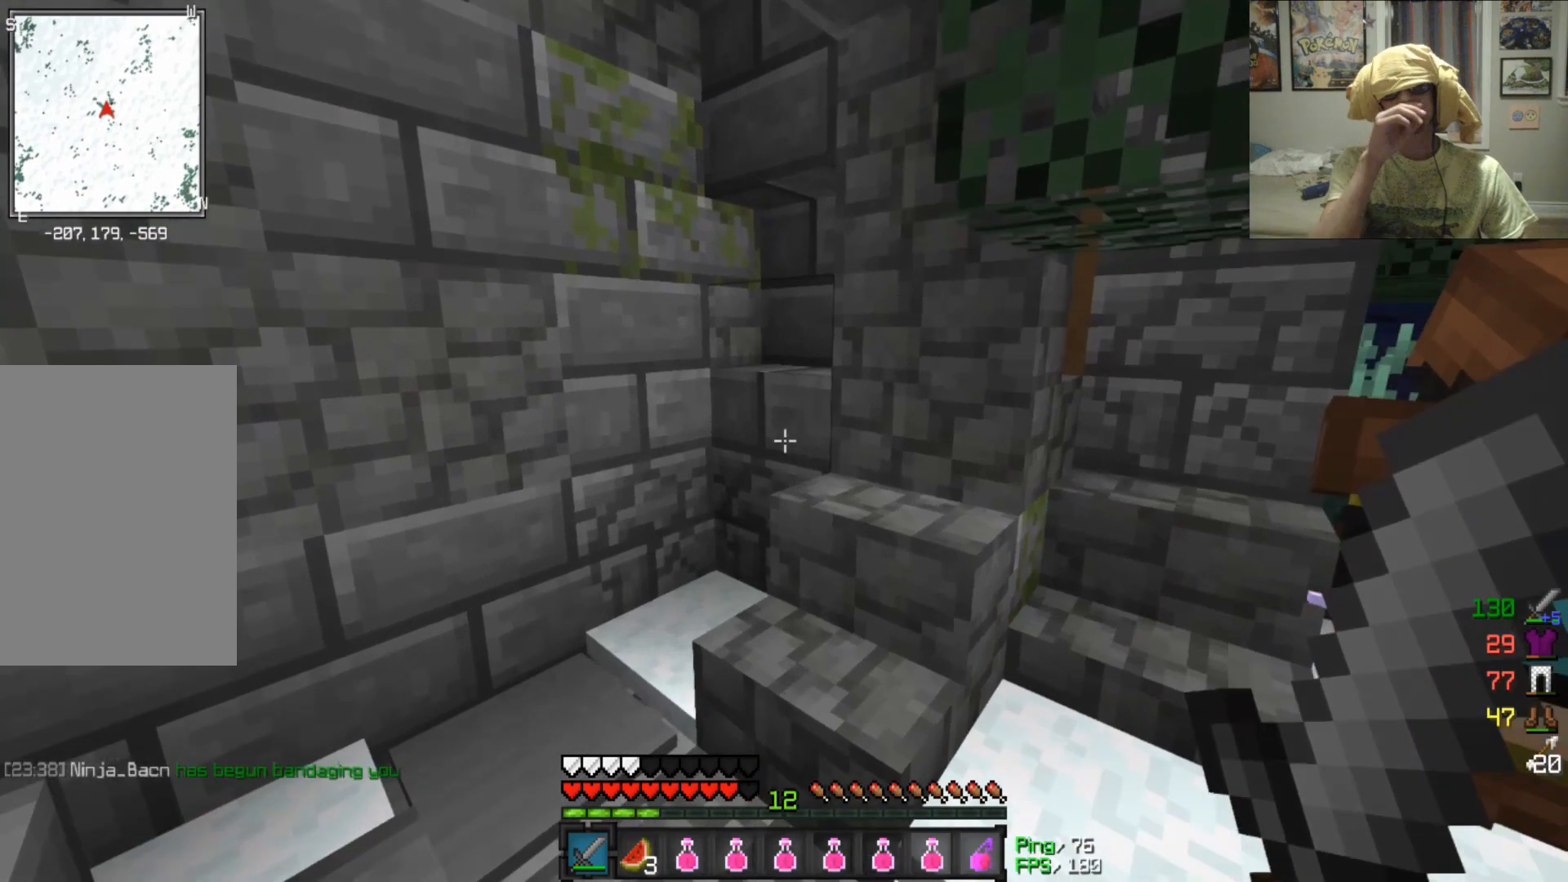
{"keys": [], "mouse": [], "events": []}
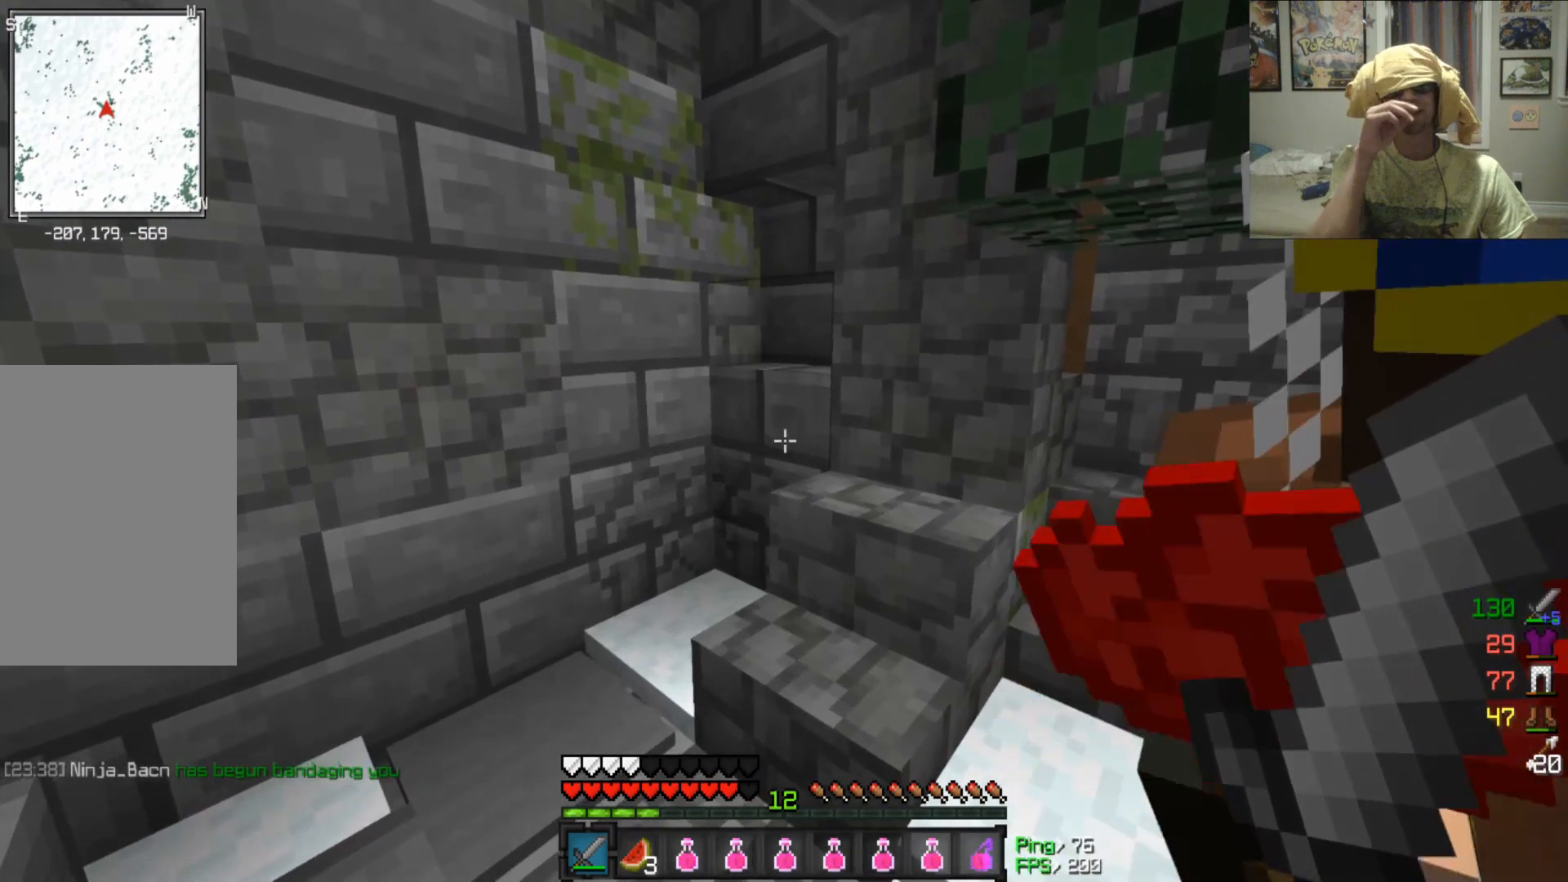
{"keys": ["a"], "mouse": [], "events": [[333, "a", "down"]]}
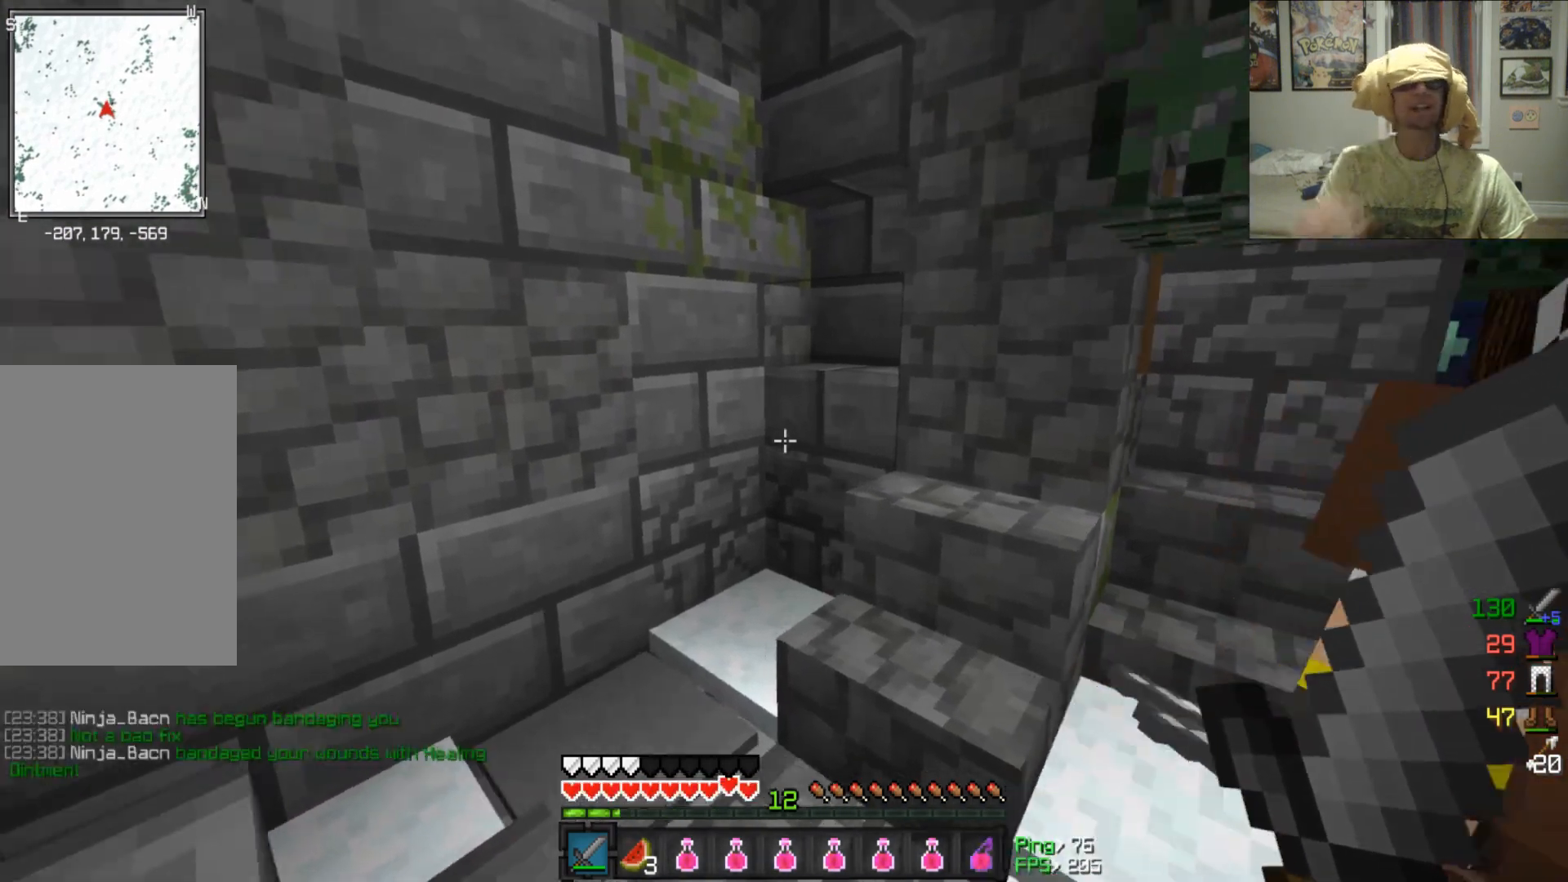
{"keys": ["s"], "mouse": [], "events": [[125, "a", "up"], [458, "s", "down"]]}
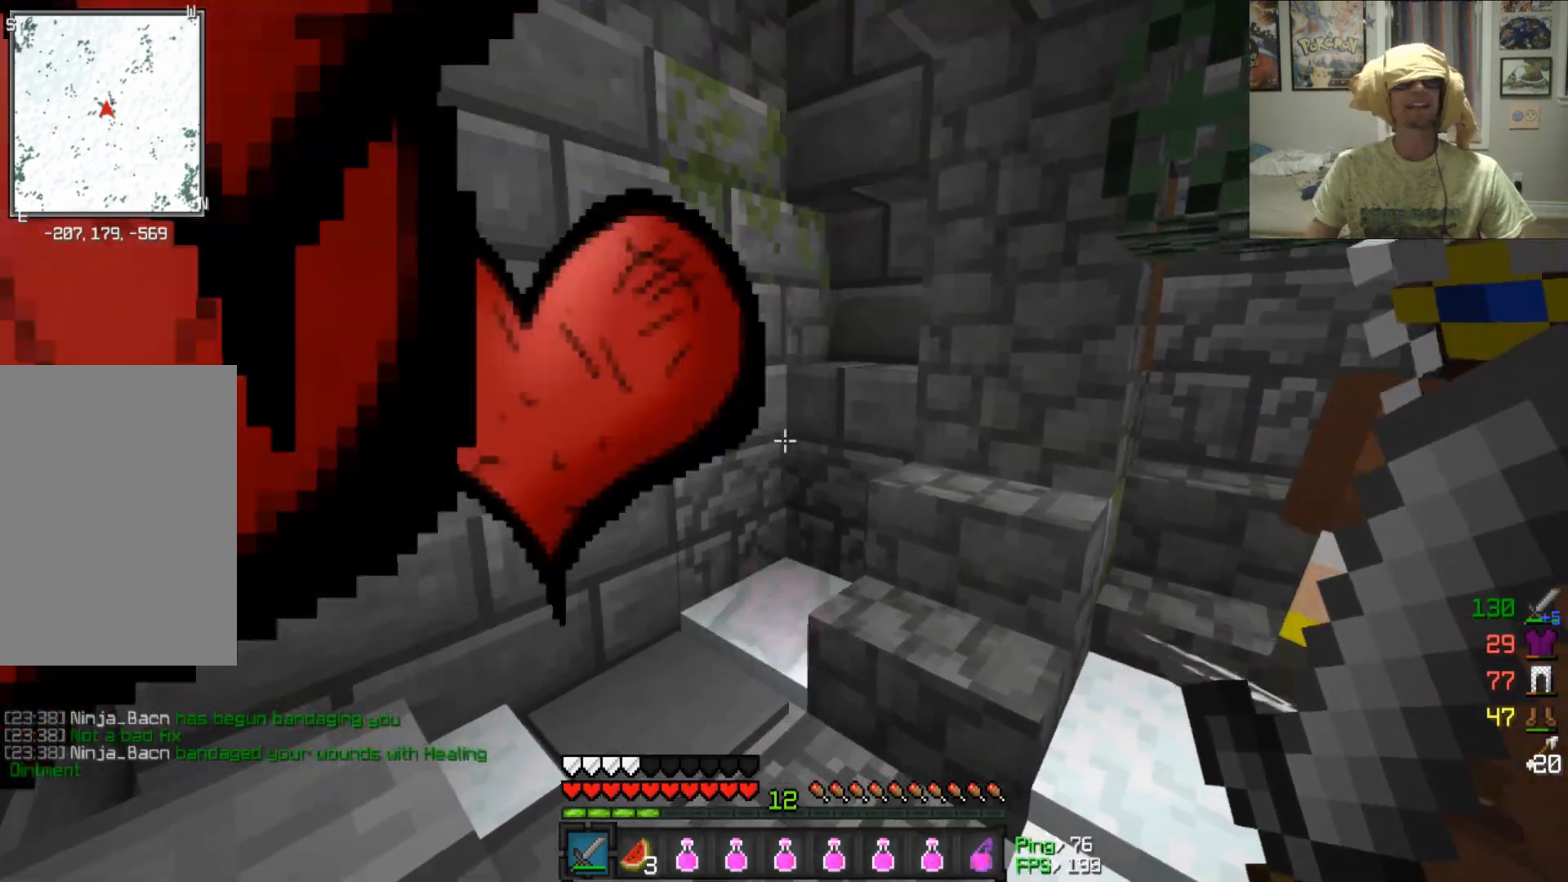
{"keys": ["a", "s"], "mouse": [], "events": [[83, "a", "down"]]}
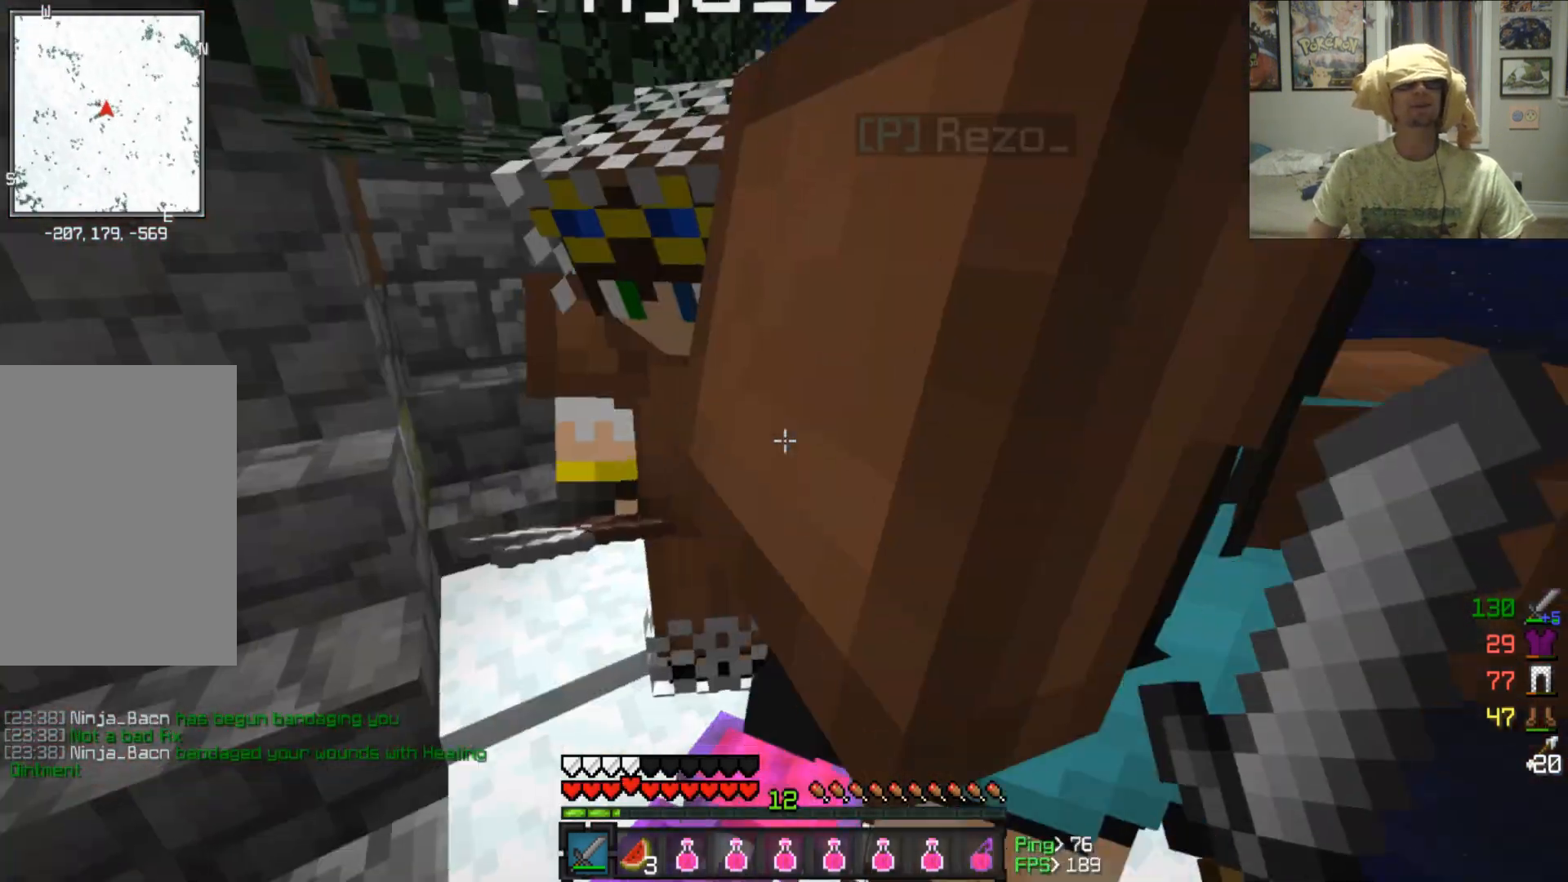
{"keys": ["d", "s"], "mouse": [], "events": [[83, "a", "up"], [167, "d", "down"]]}
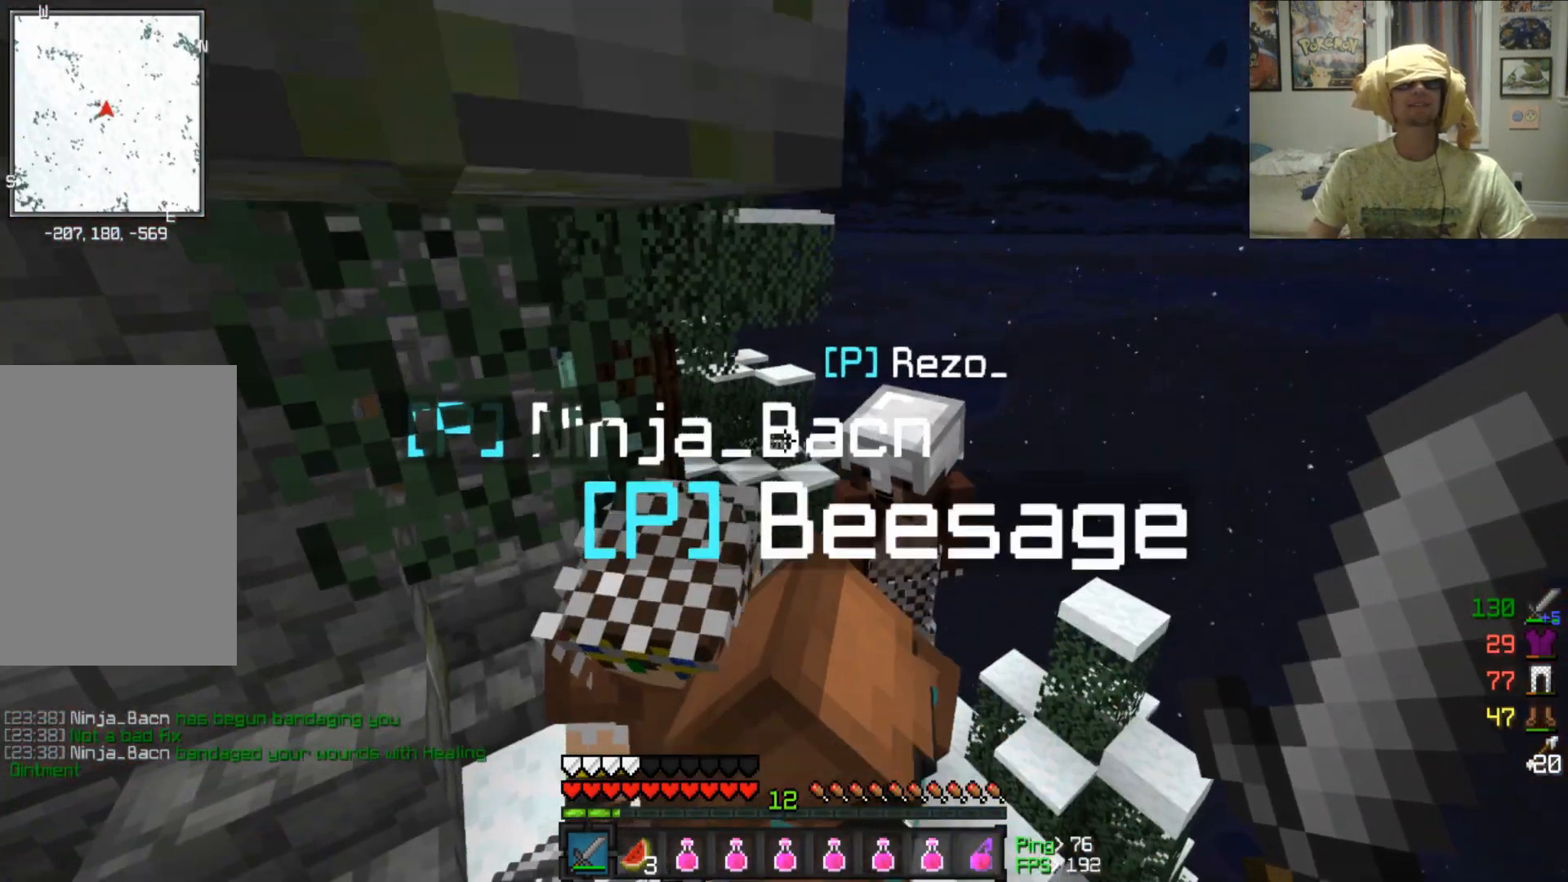
{"keys": ["w"], "mouse": [], "events": [[333, "s", "up"], [375, "w", "down"], [458, "d", "up"]]}
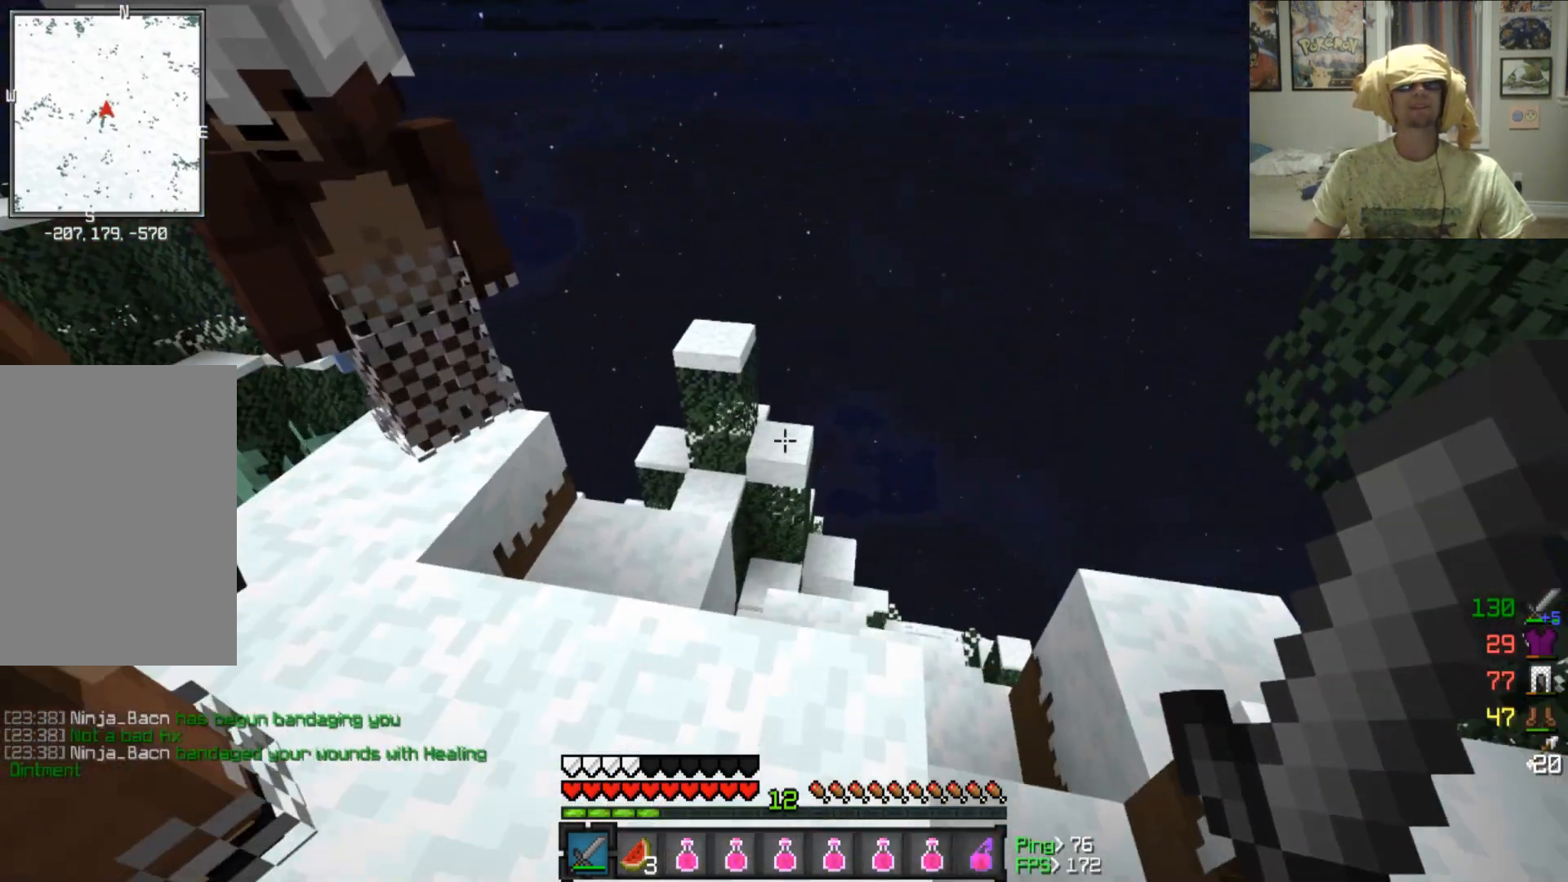
{"keys": ["s"], "mouse": [], "events": [[83, "d", "down"], [208, "s", "down"], [208, "w", "up"], [500, "d", "up"]]}
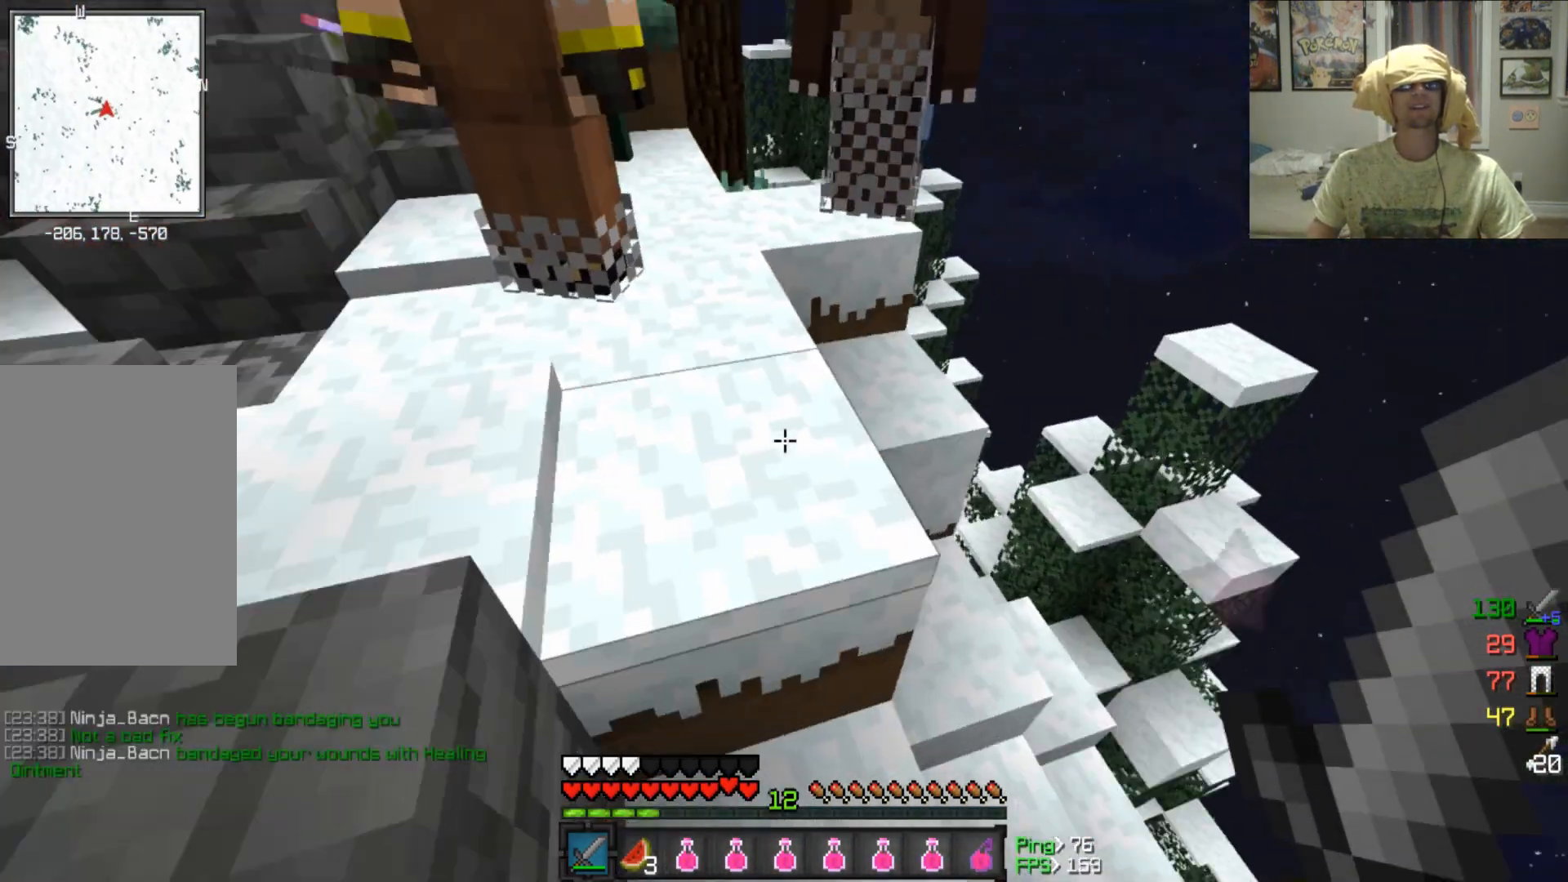
{"keys": ["s"], "mouse": [], "events": []}
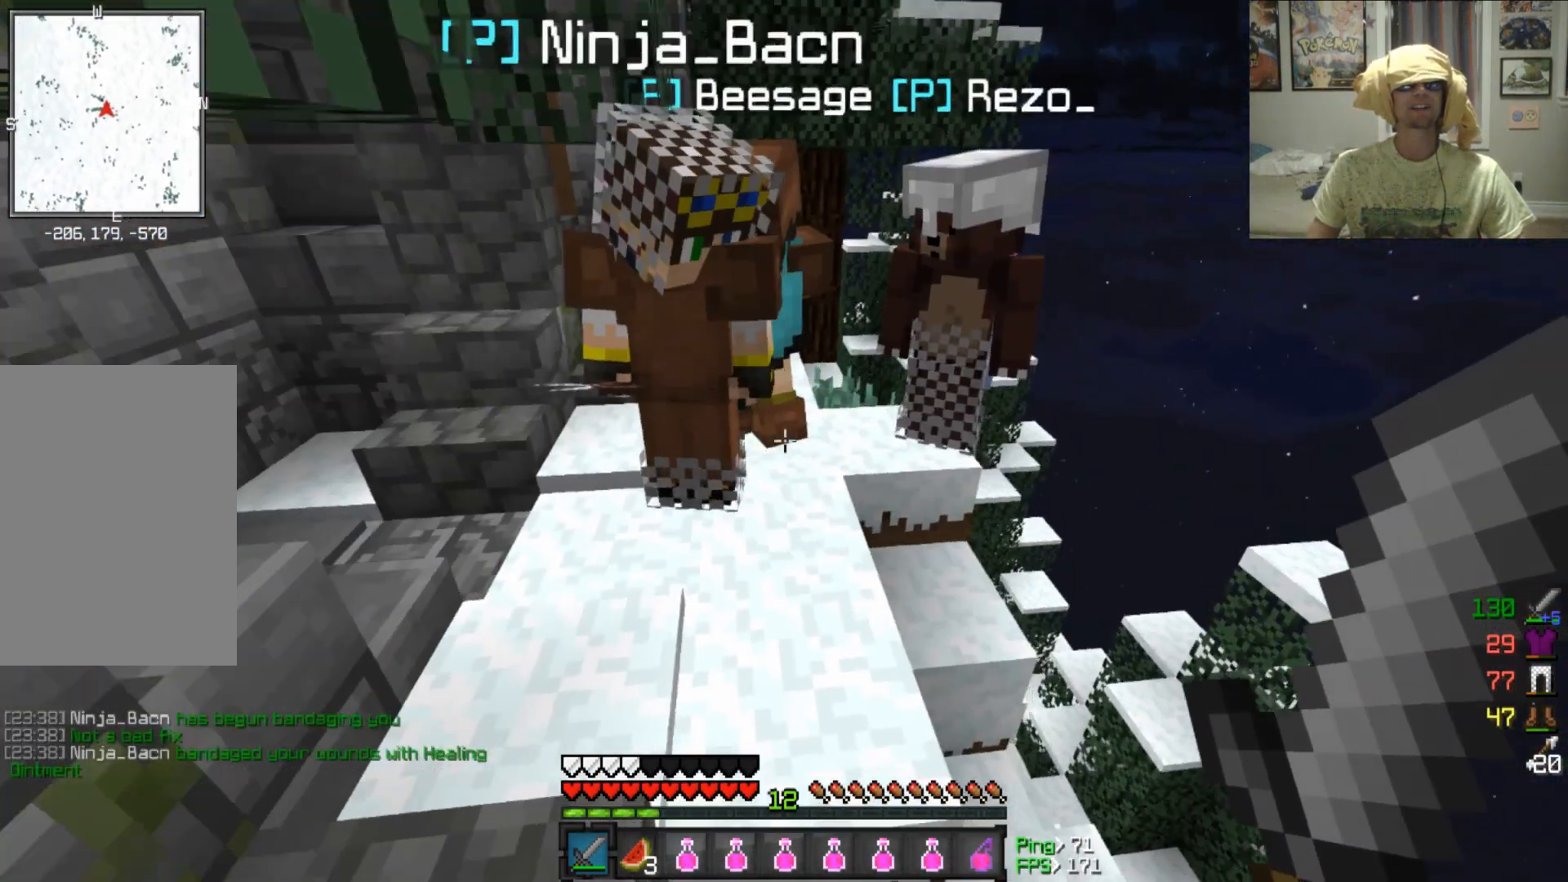
{"keys": ["w"], "mouse": [], "events": [[125, "d", "down"], [250, "s", "up"], [375, "d", "up"], [458, "w", "down"]]}
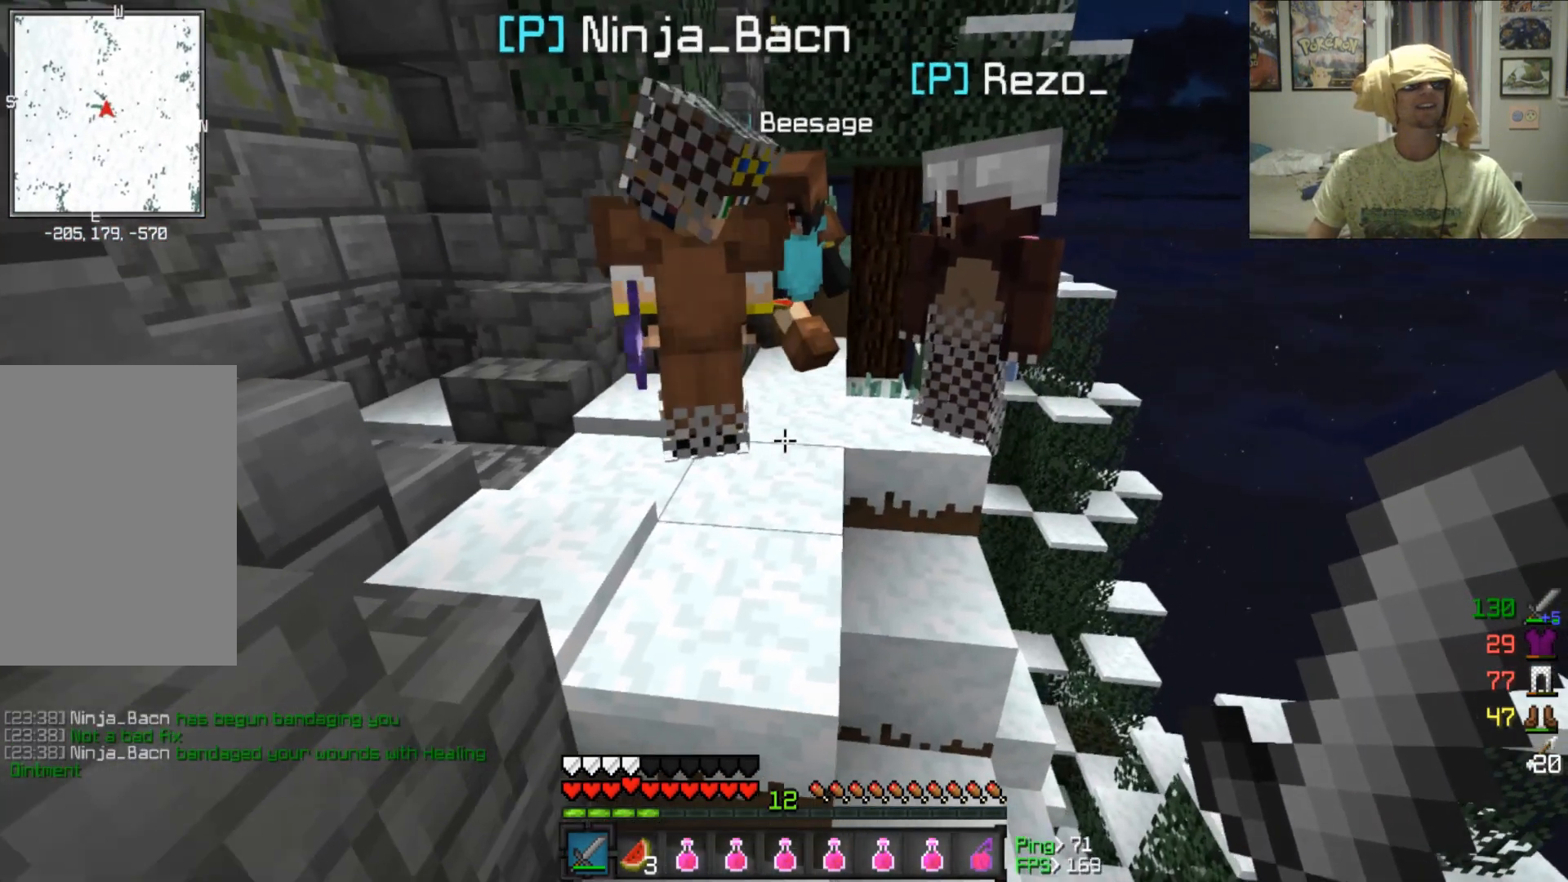
{"keys": ["w"], "mouse": [], "events": [[83, "a", "down"], [417, "a", "up"]]}
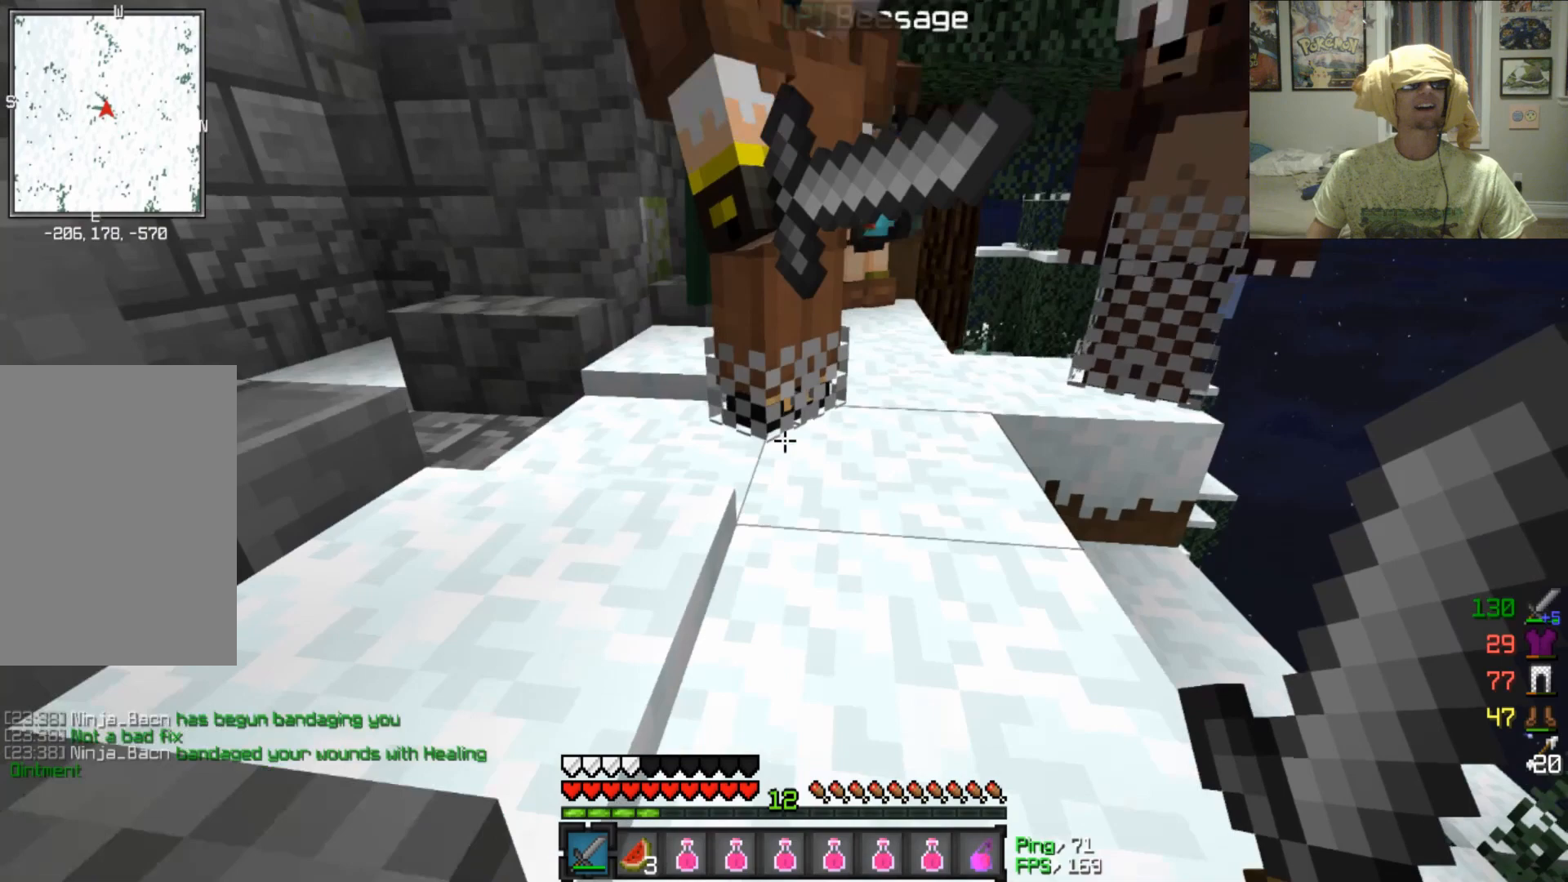
{"keys": ["a", "w"], "mouse": [], "events": [[292, "a", "down"]]}
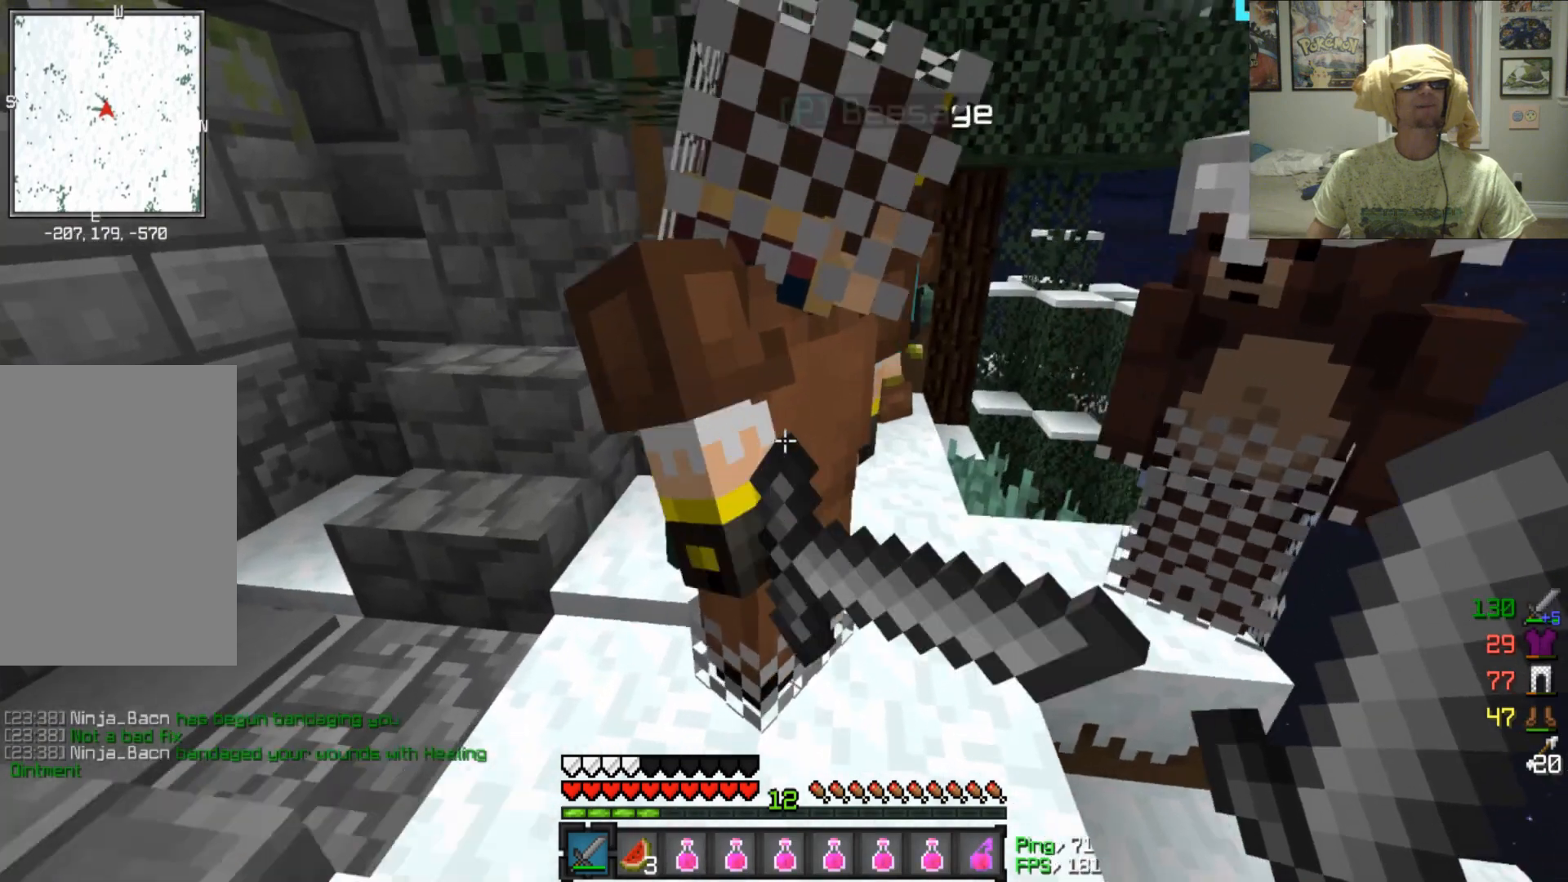
{"keys": ["d", "w"], "mouse": [], "events": [[250, "a", "up"], [375, "d", "down"]]}